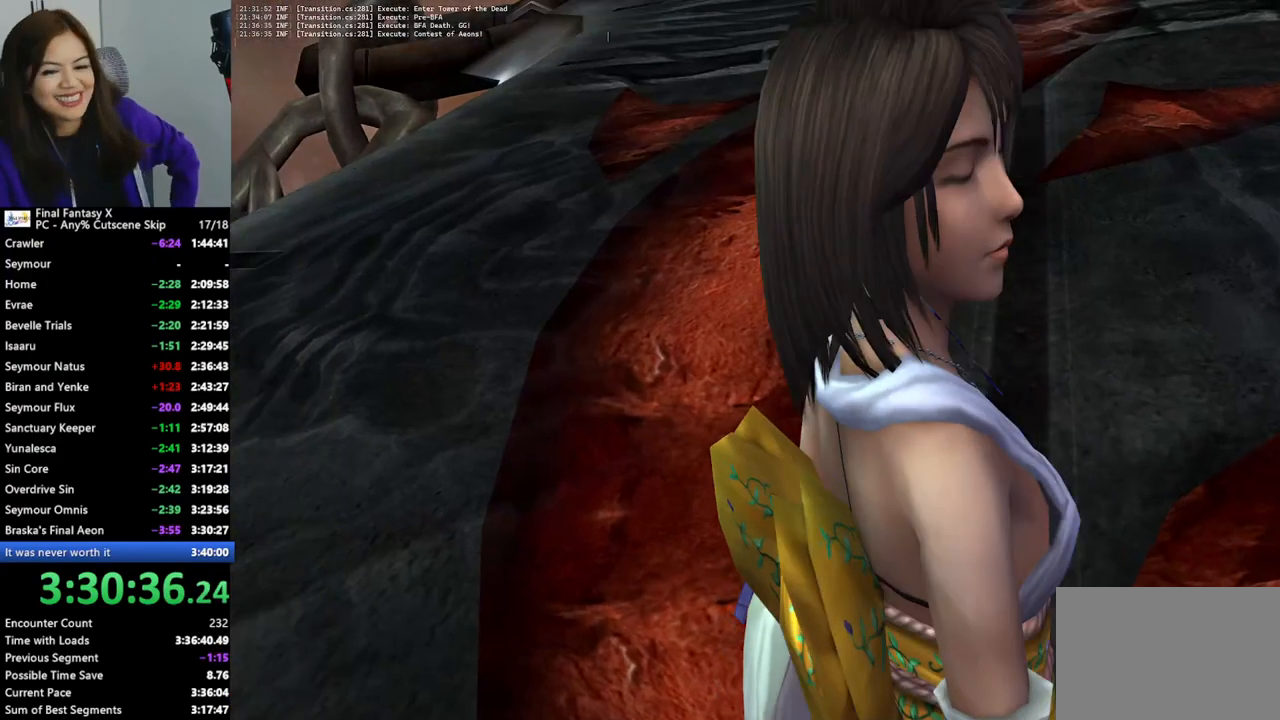
Gameplay with a controller (PlayStation layout); each line is a JSON object with the inputs held at the frame after it. "events" lists button and stick changes between this image and that frame as [ms after this image, input, new state], when the widget could be followed in between. Not read: L3 R3.
{"buttons": ["L2"], "left_stick": "center", "right_stick": "center", "events": []}
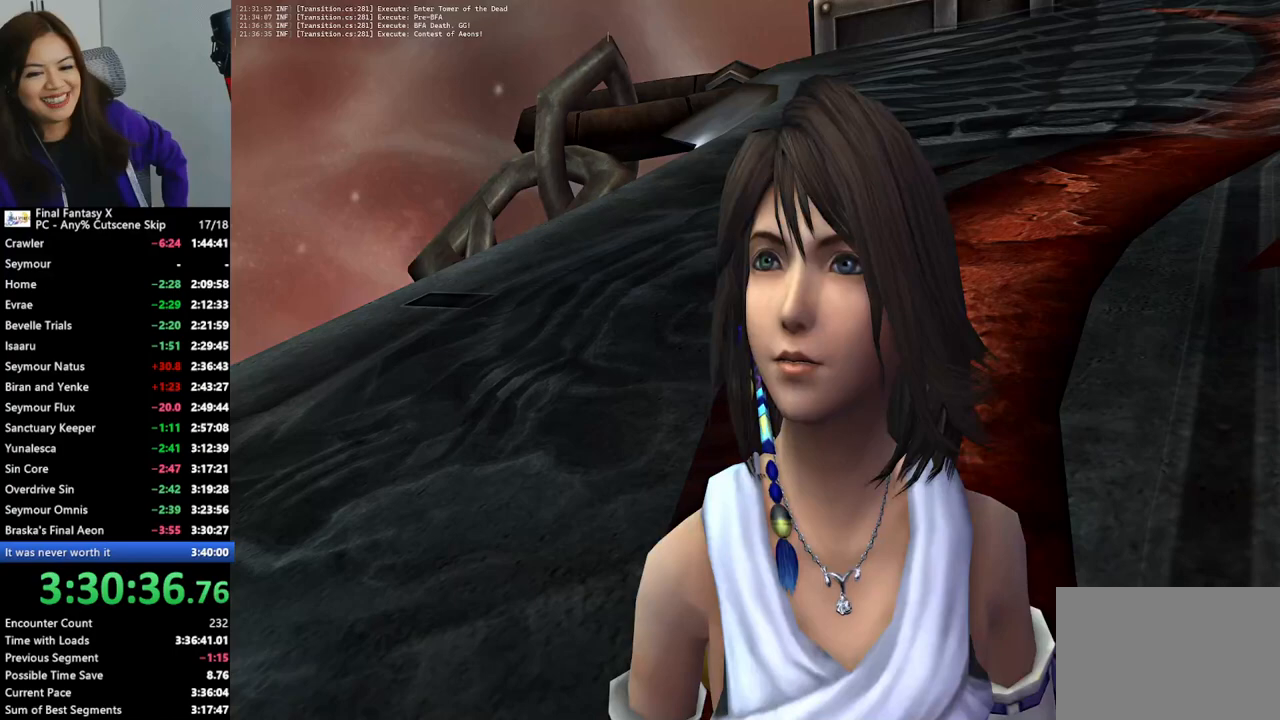
{"buttons": ["L2"], "left_stick": "center", "right_stick": "center", "events": []}
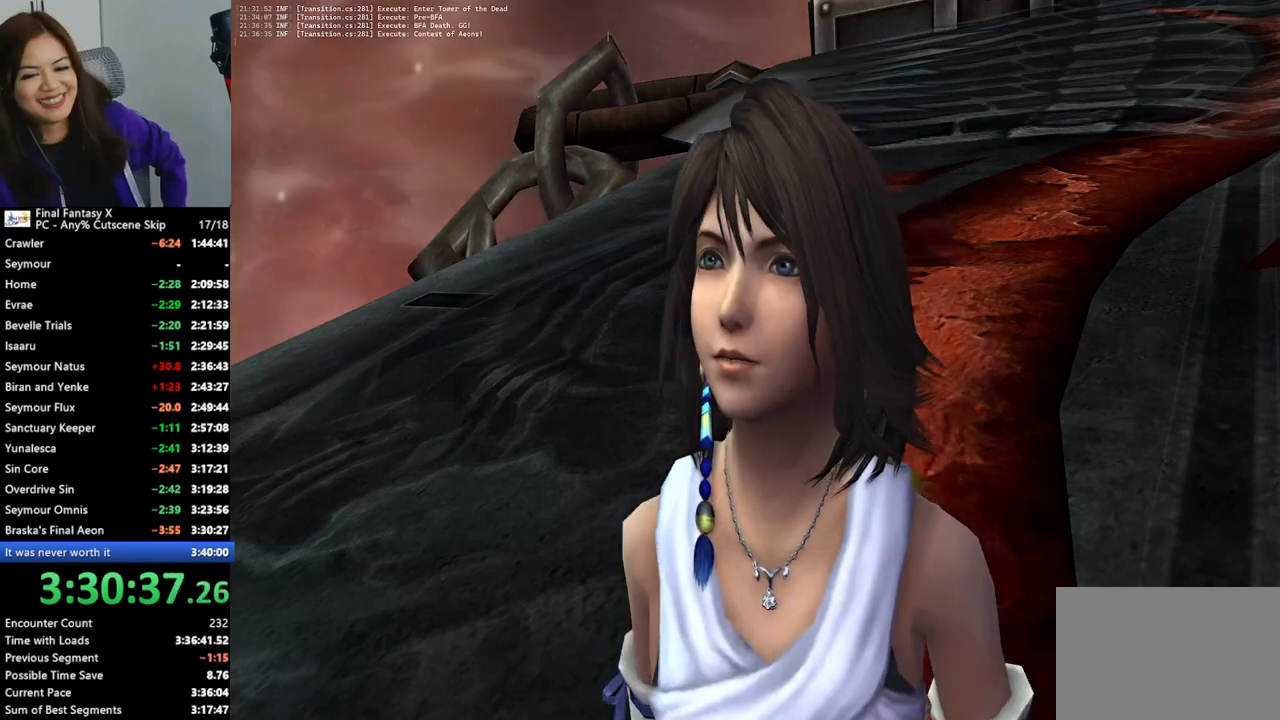
{"buttons": ["L2"], "left_stick": "center", "right_stick": "center", "events": []}
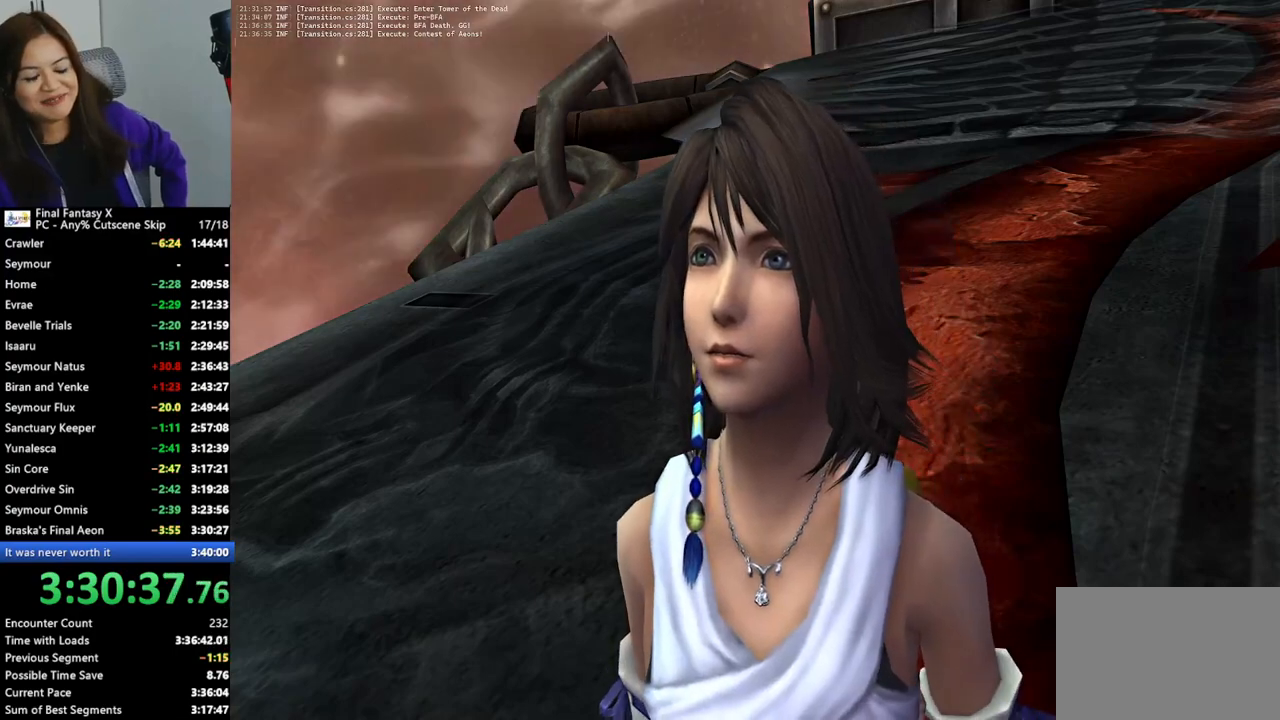
{"buttons": ["L2"], "left_stick": "center", "right_stick": "center", "events": []}
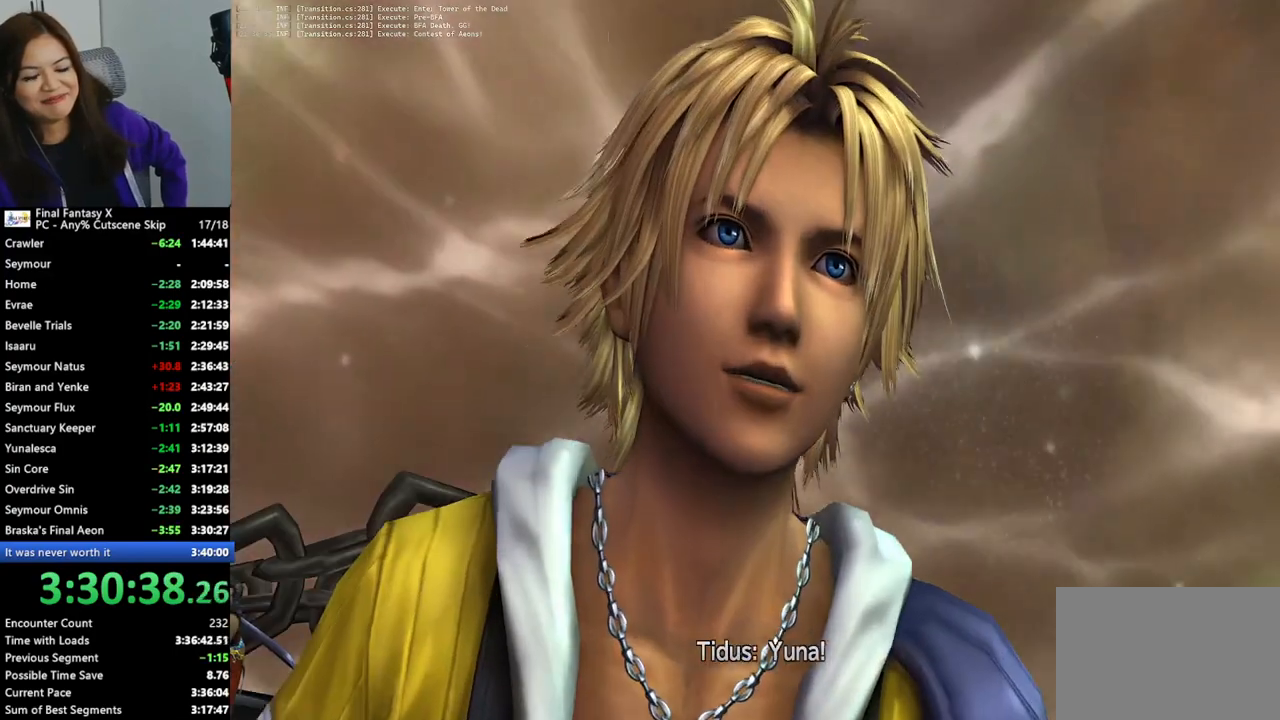
{"buttons": ["L2"], "left_stick": "center", "right_stick": "center", "events": []}
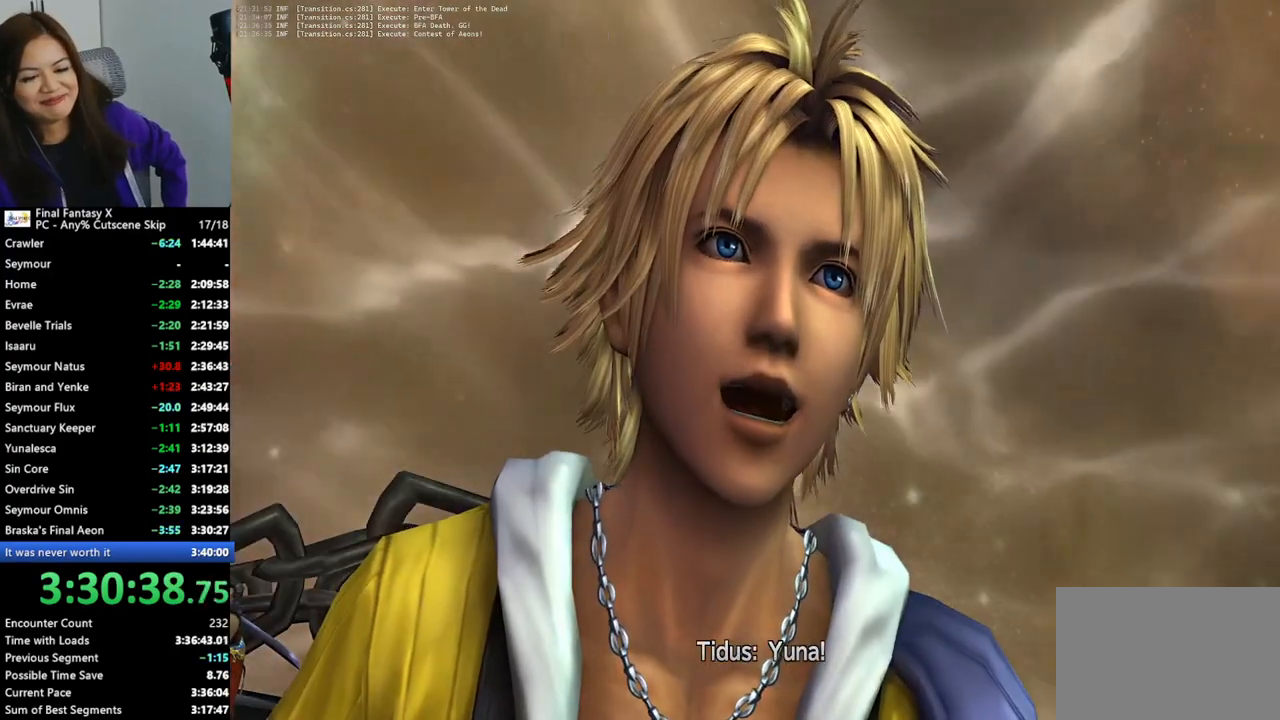
{"buttons": ["L2"], "left_stick": "center", "right_stick": "center", "events": []}
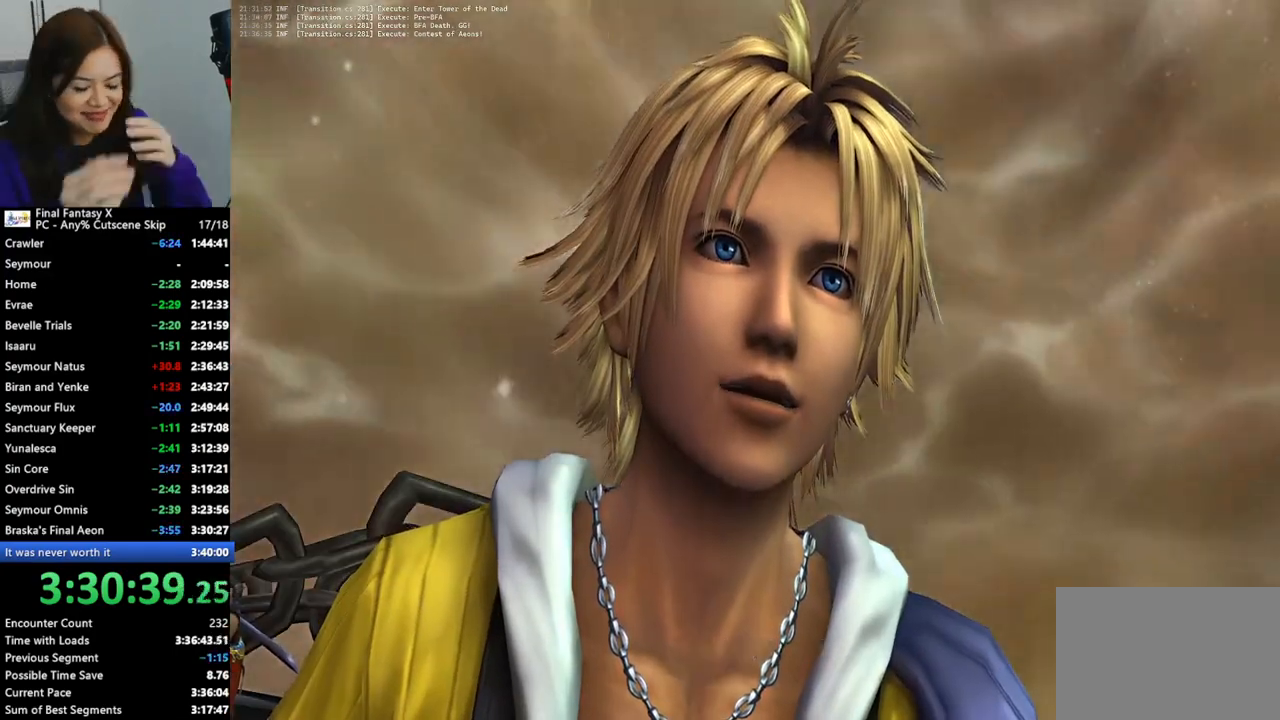
{"buttons": ["L2"], "left_stick": "center", "right_stick": "center", "events": []}
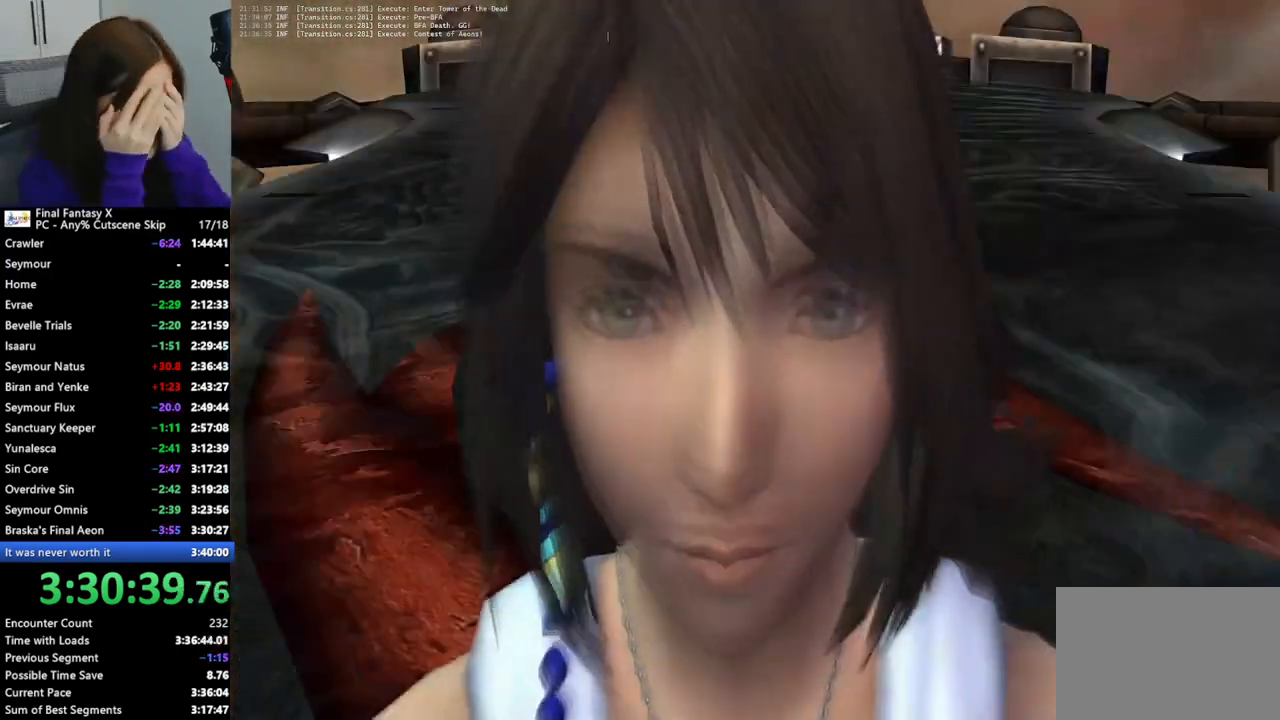
{"buttons": ["L2"], "left_stick": "center", "right_stick": "center", "events": []}
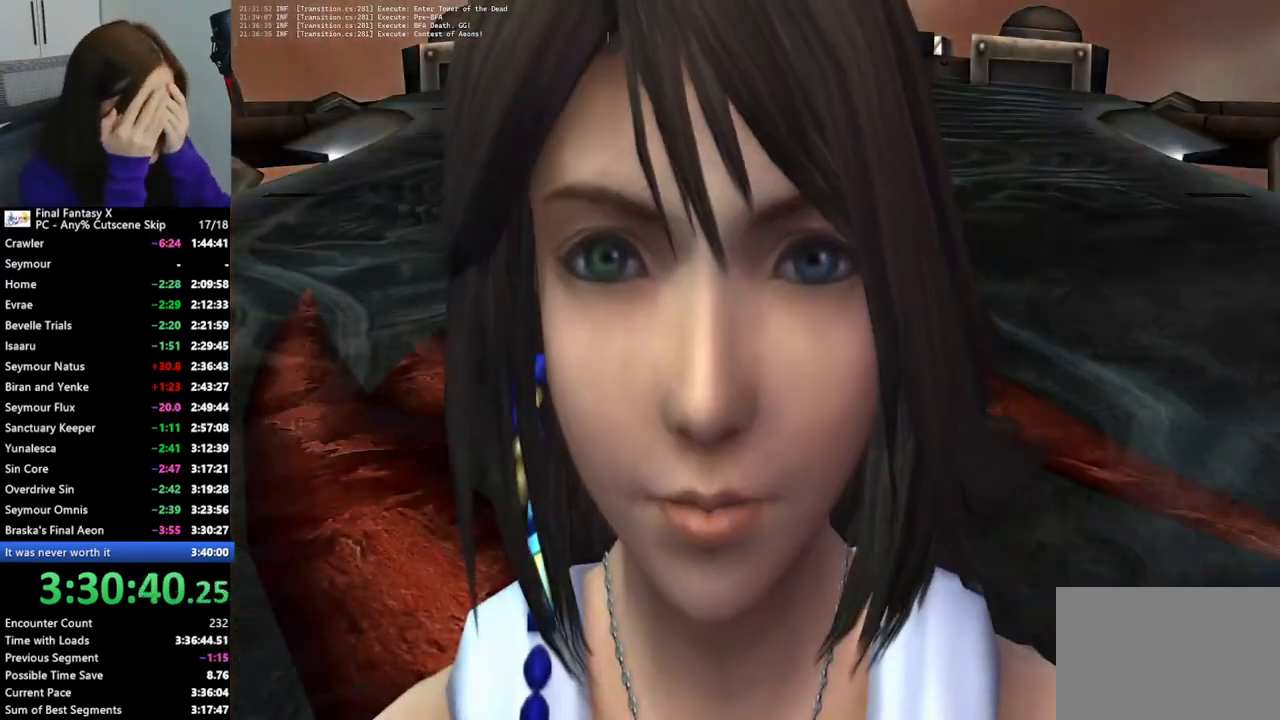
{"buttons": ["L2"], "left_stick": "center", "right_stick": "center", "events": []}
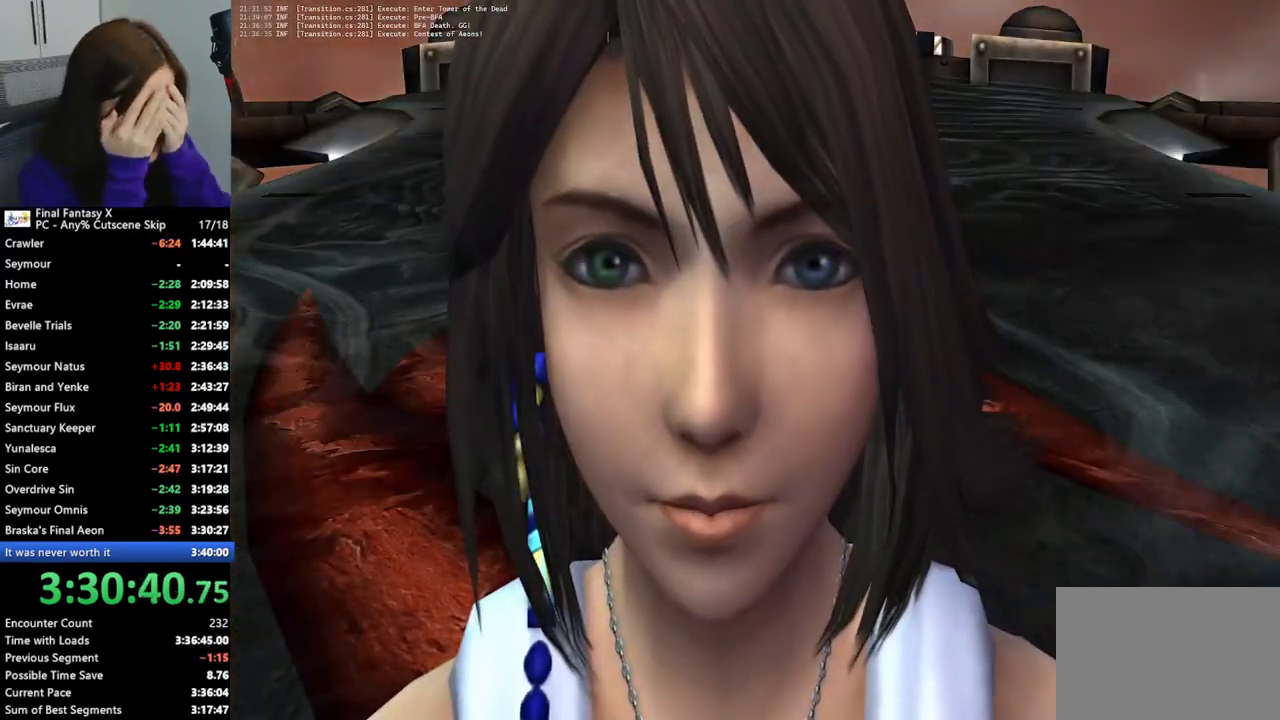
{"buttons": ["L2"], "left_stick": "center", "right_stick": "center"}
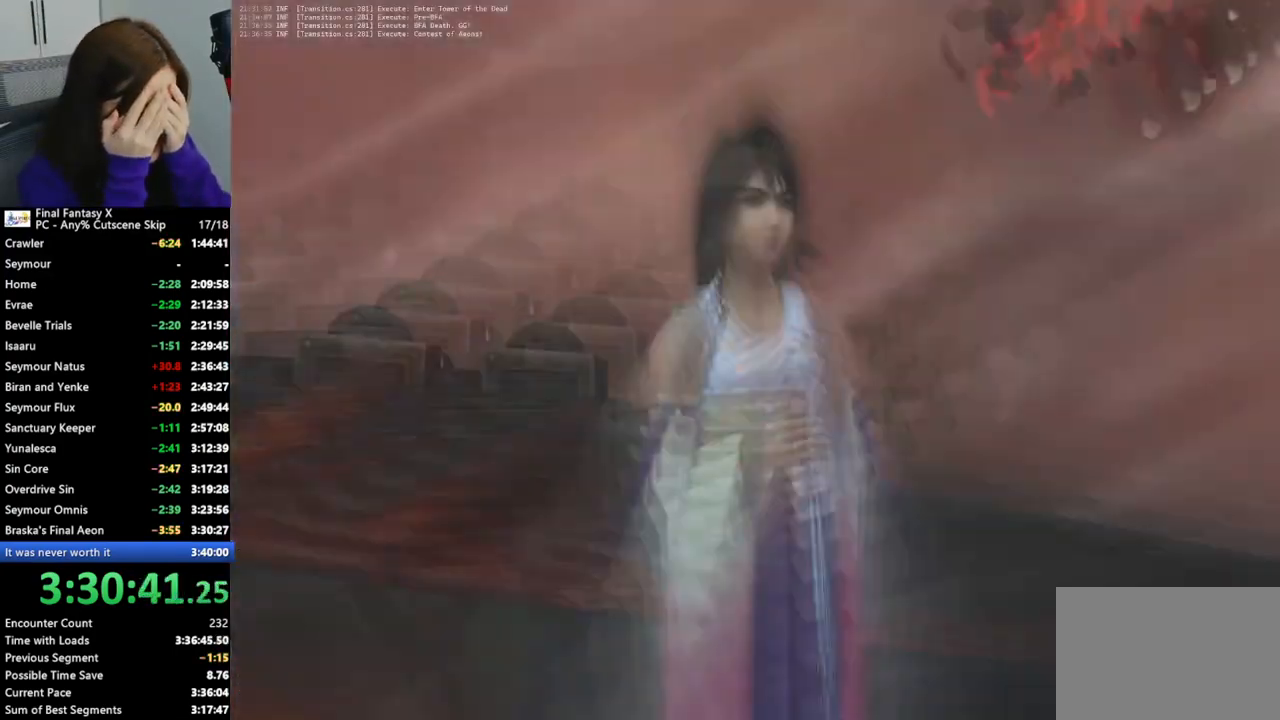
{"buttons": ["L2"], "left_stick": "center", "right_stick": "center", "events": []}
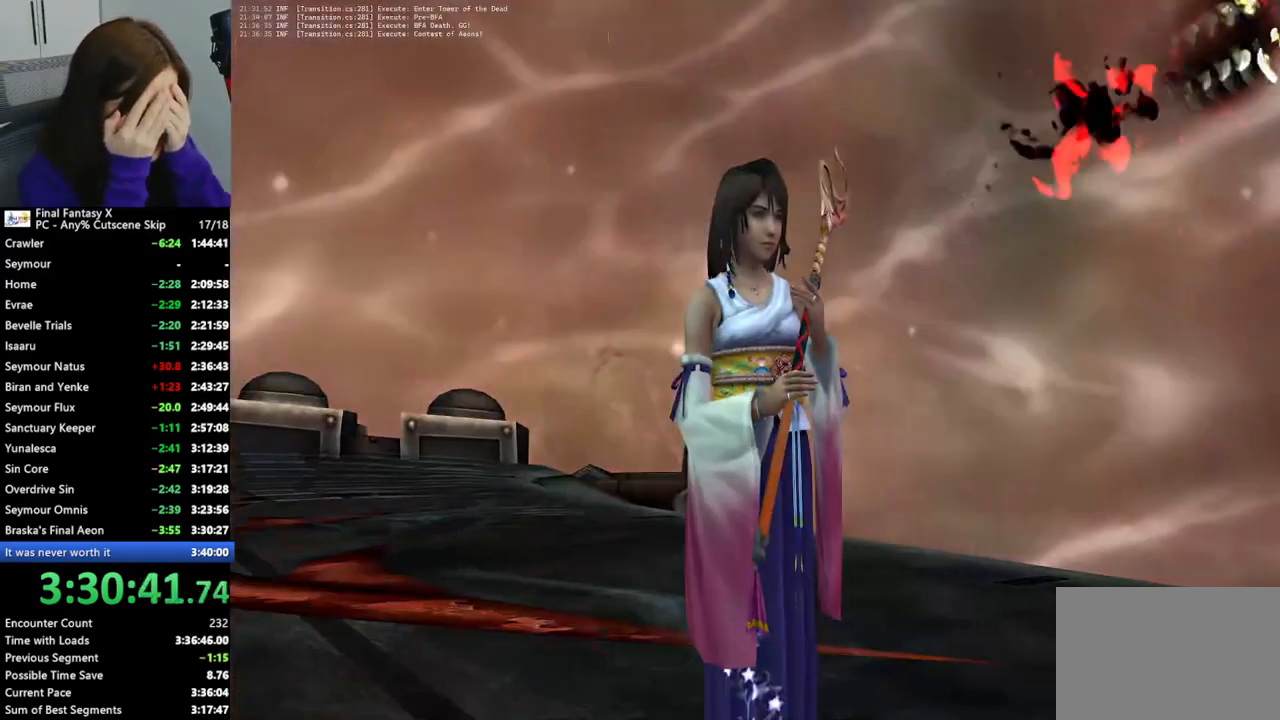
{"buttons": ["L2"], "left_stick": "center", "right_stick": "center", "events": []}
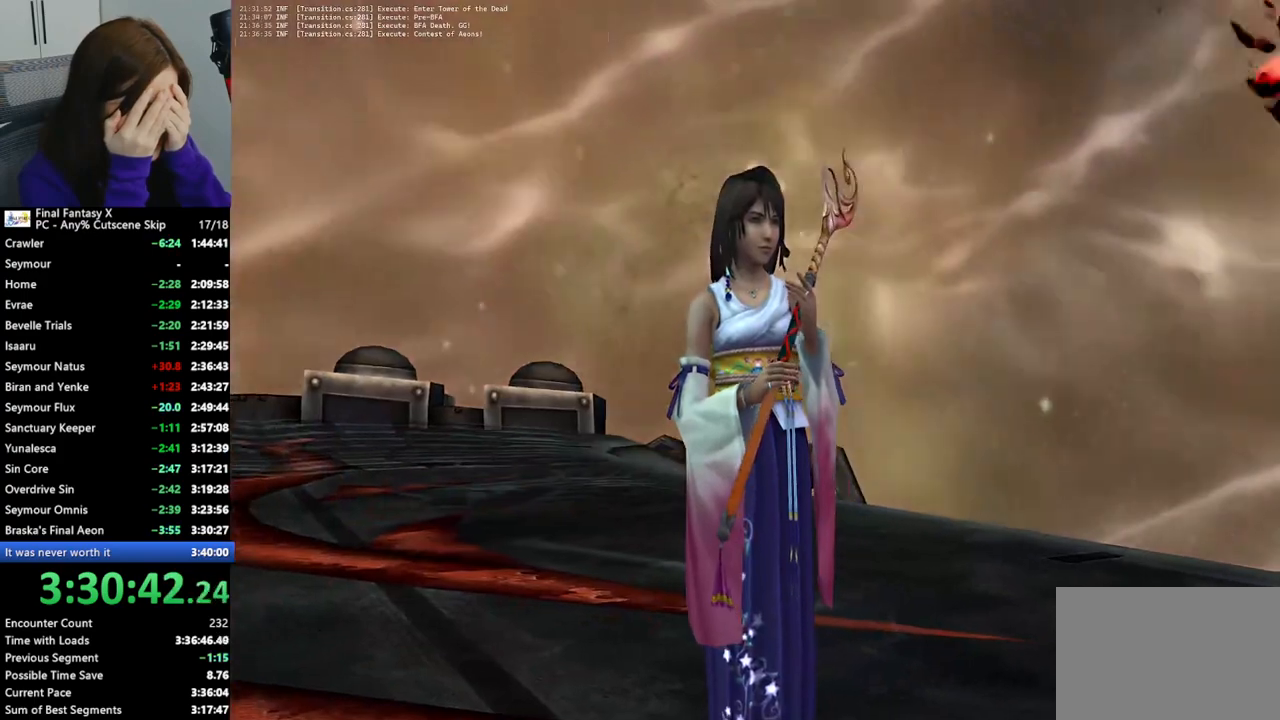
{"buttons": ["L2"], "left_stick": "center", "right_stick": "center", "events": []}
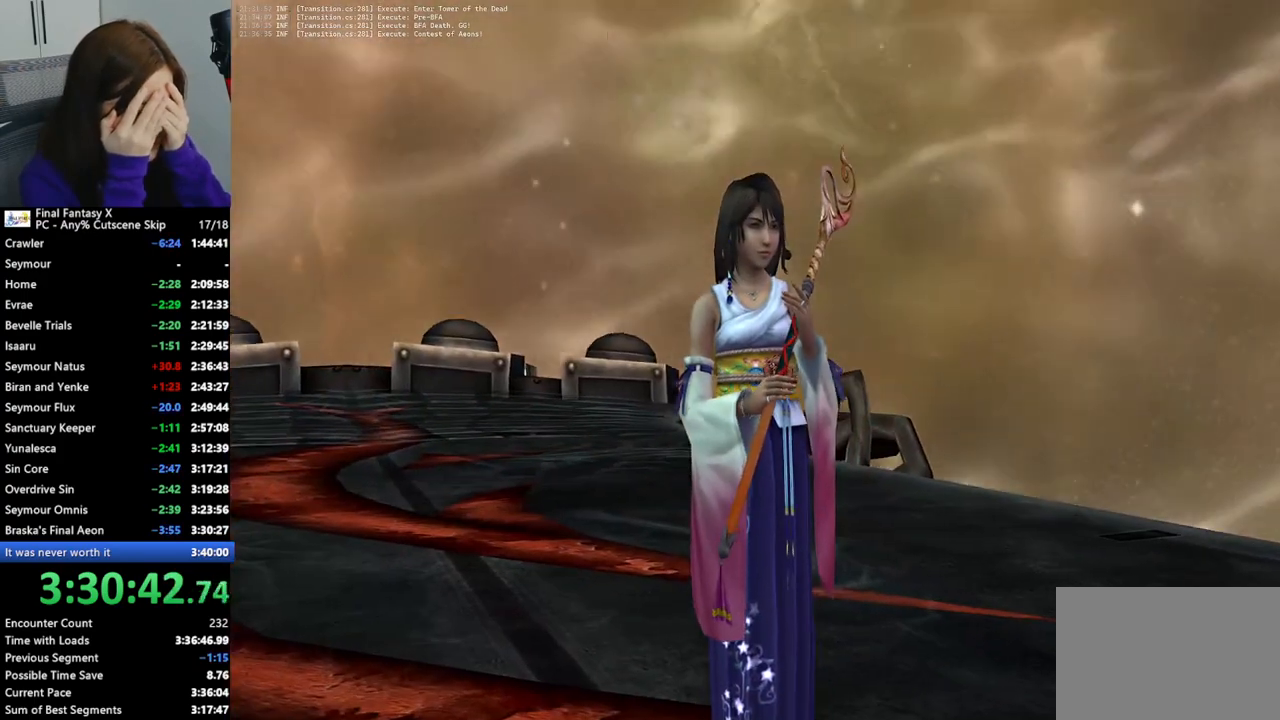
{"buttons": ["L2"], "left_stick": "center", "right_stick": "center", "events": []}
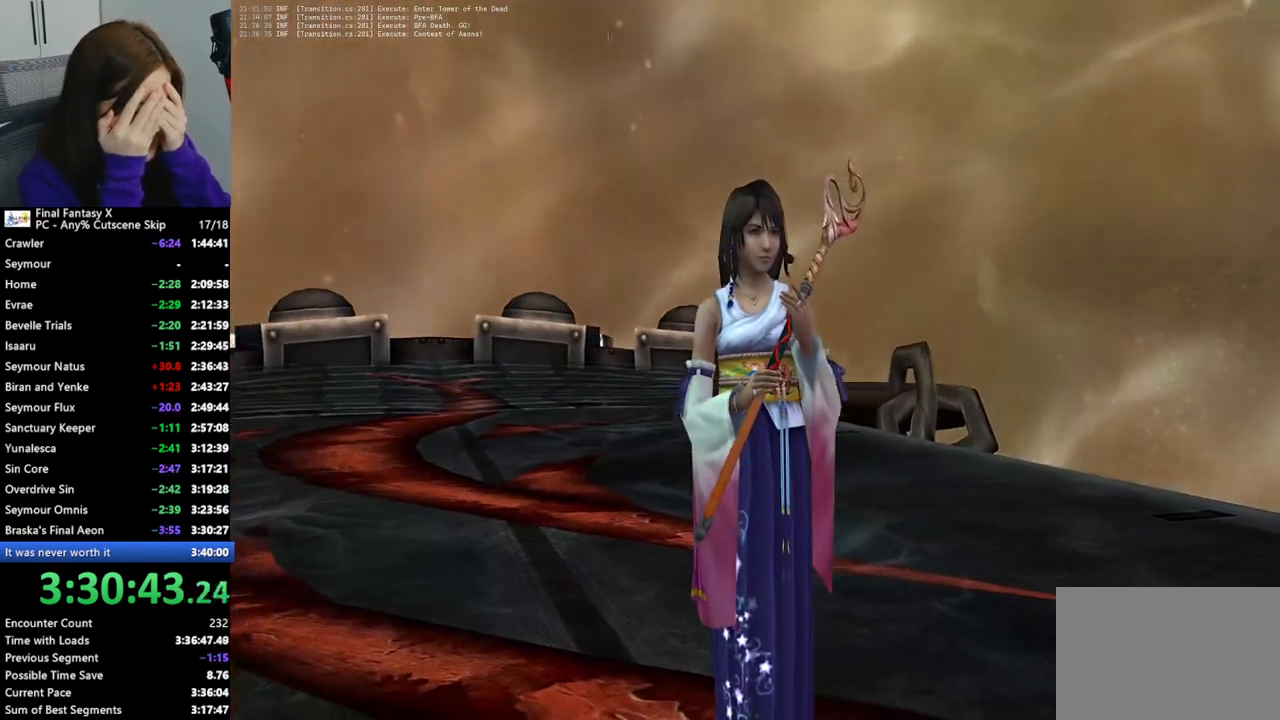
{"buttons": ["L2"], "left_stick": "center", "right_stick": "center", "events": []}
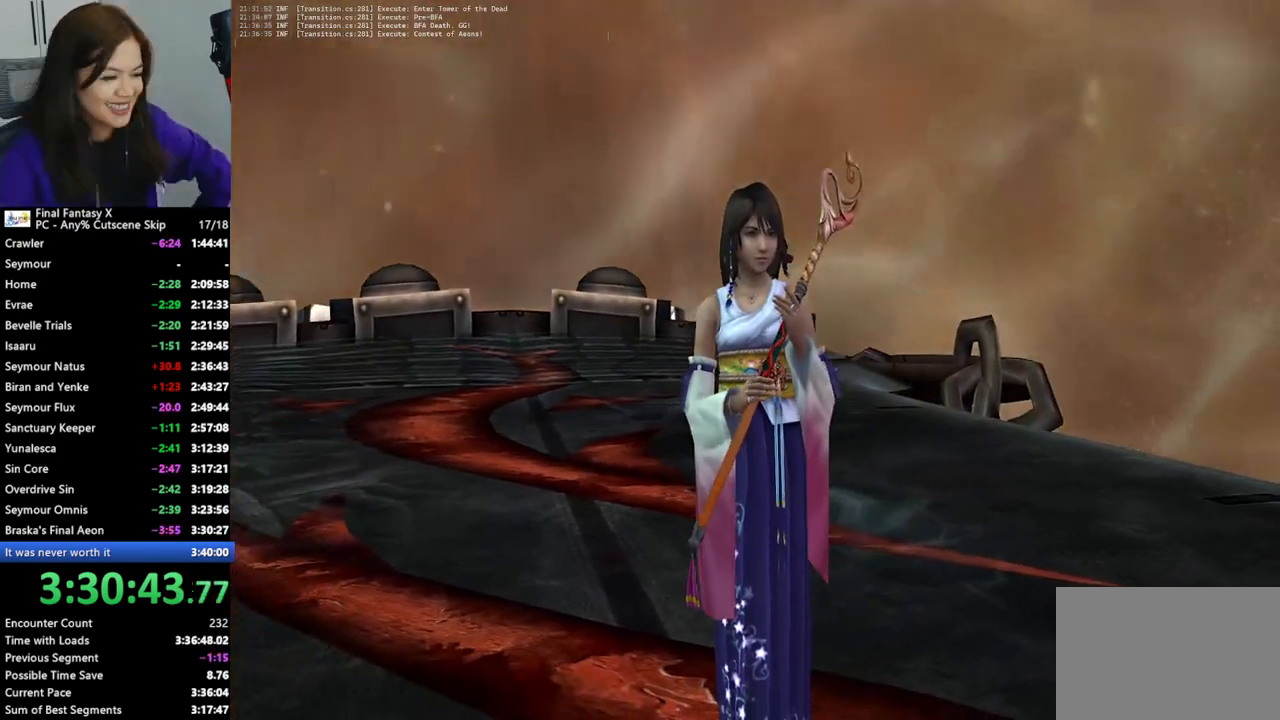
{"buttons": ["L2"], "left_stick": "center", "right_stick": "center", "events": []}
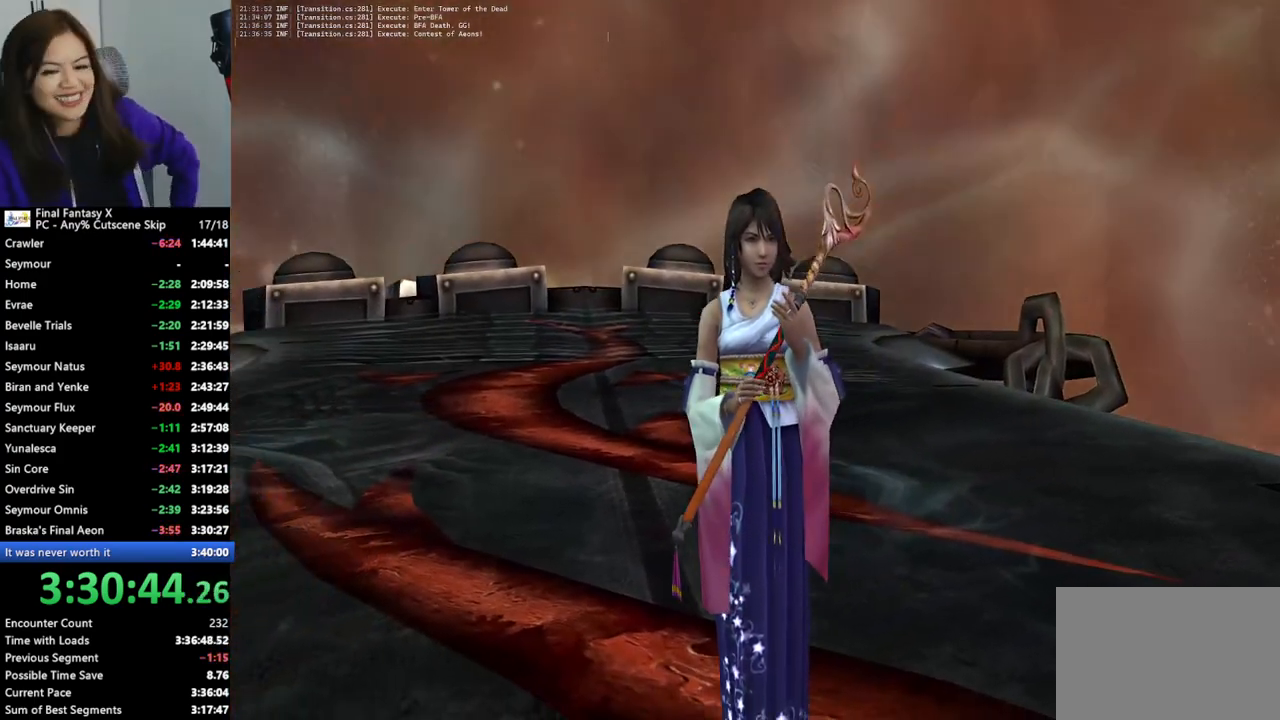
{"buttons": ["L2"], "left_stick": "center", "right_stick": "center", "events": []}
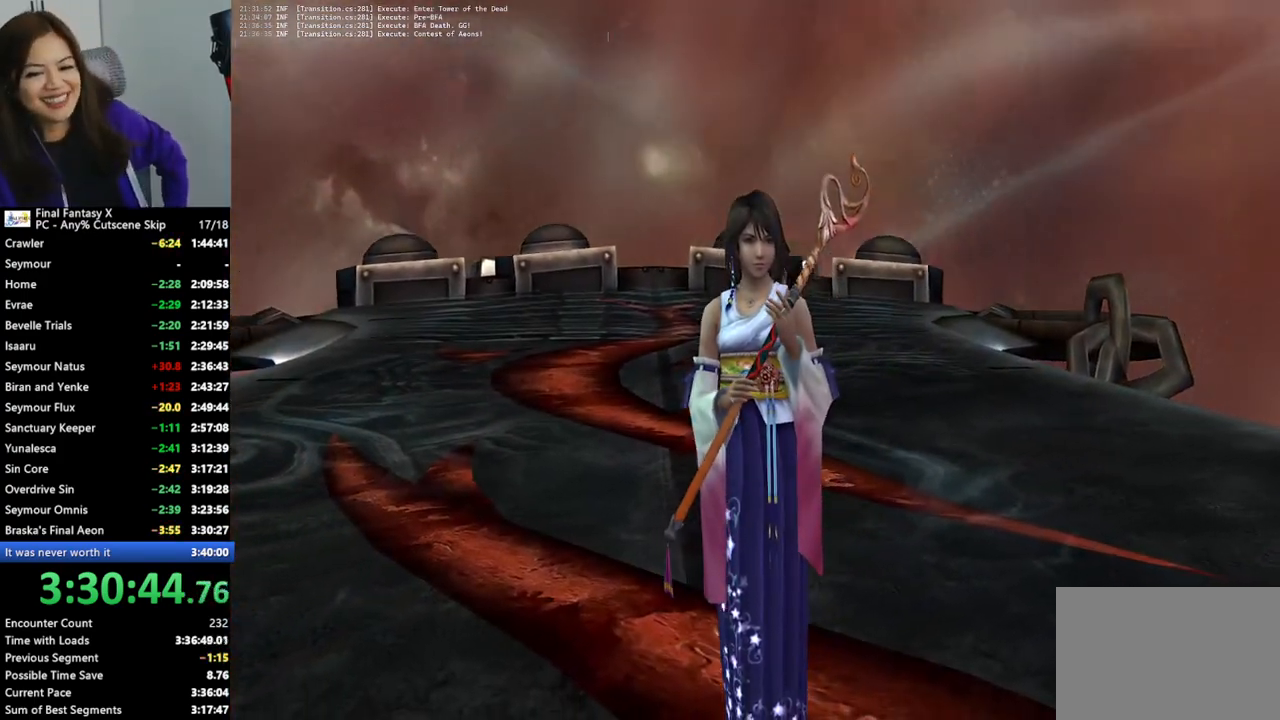
{"buttons": ["L2"], "left_stick": "center", "right_stick": "center", "events": []}
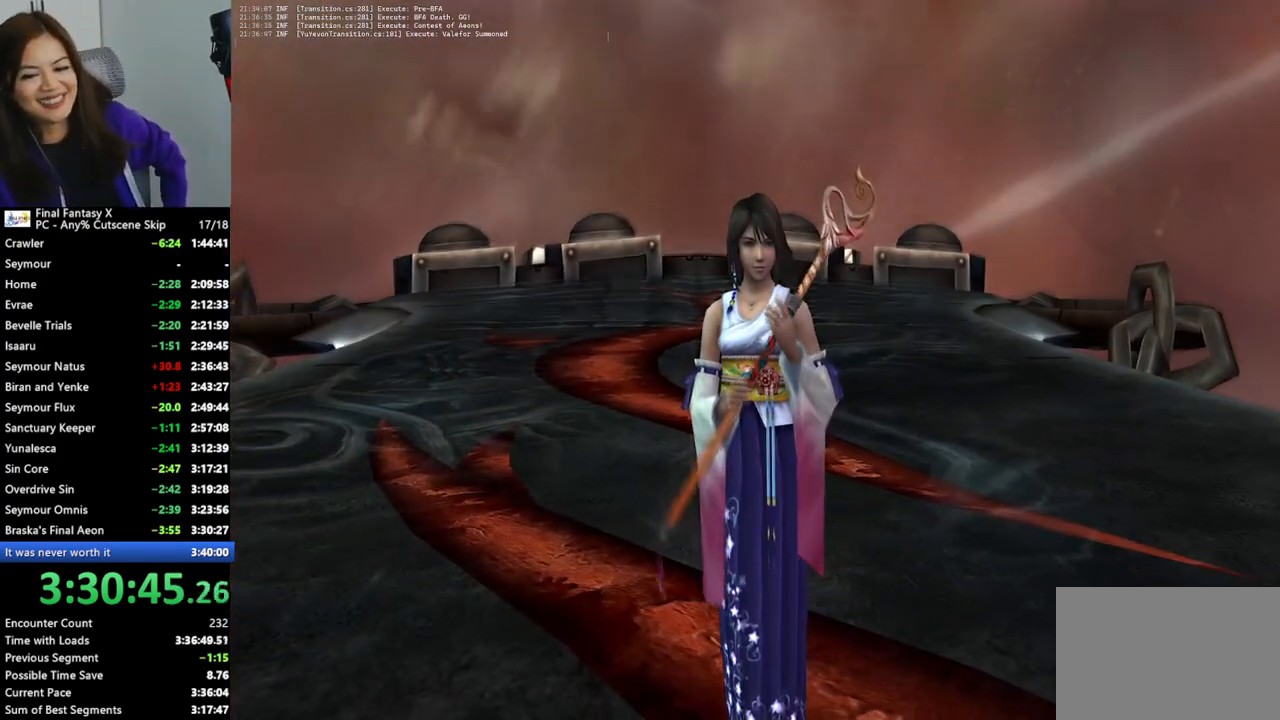
{"buttons": ["L2"], "left_stick": "center", "right_stick": "center", "events": []}
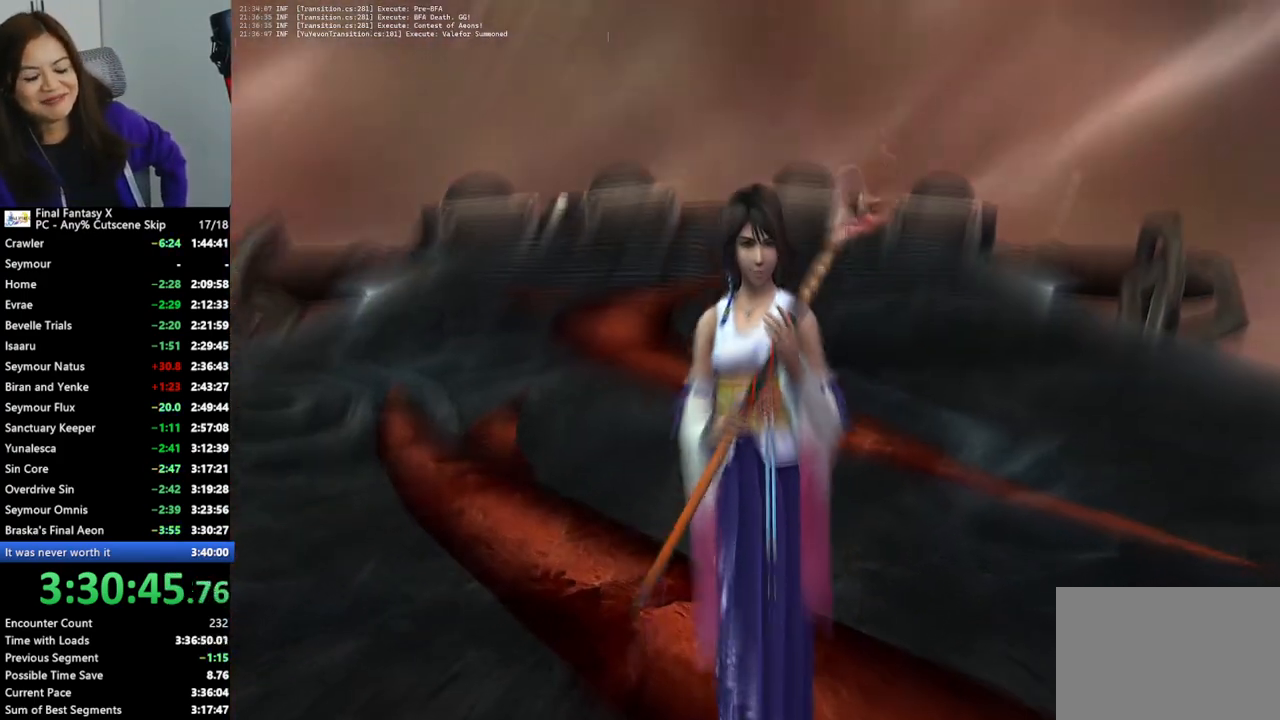
{"buttons": [], "left_stick": "center", "right_stick": "center", "events": [[33, "L2", "up"]]}